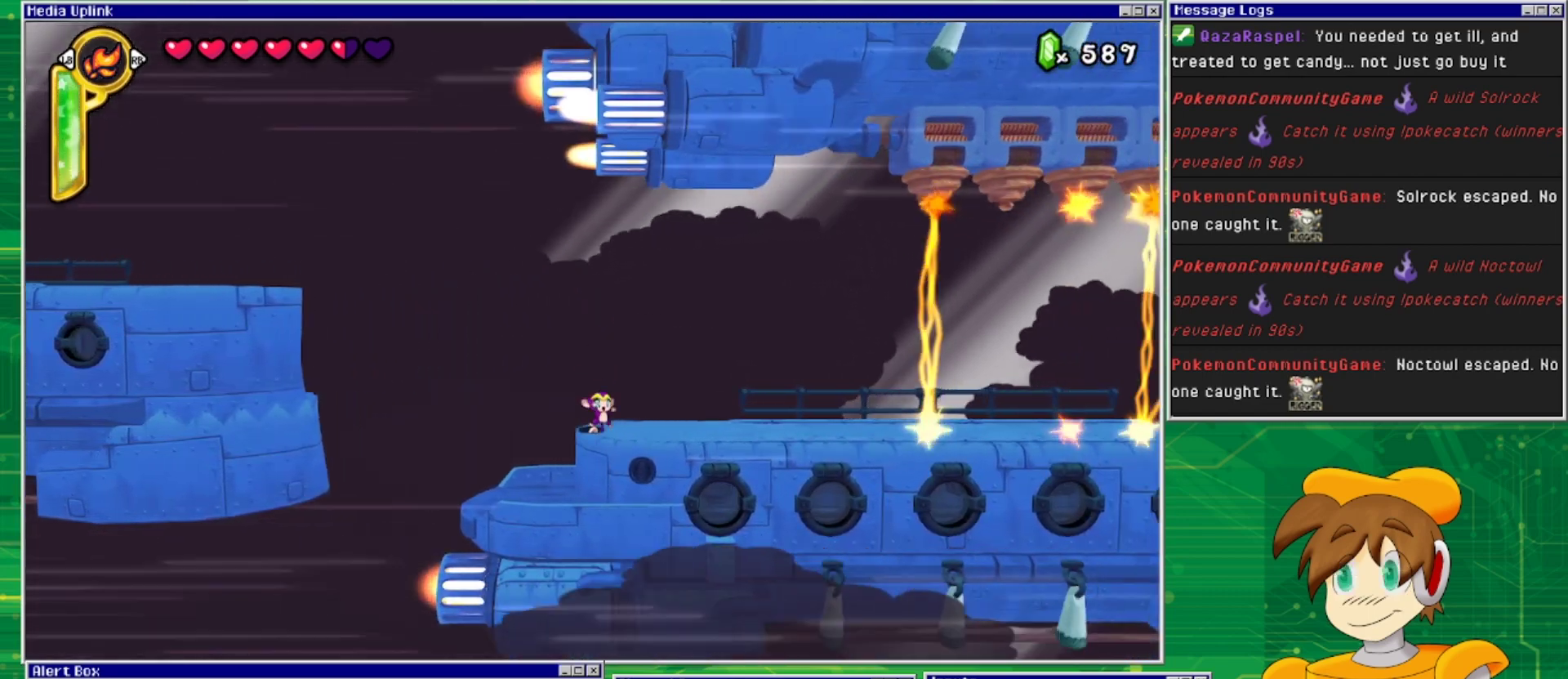
Gameplay with a controller (PlayStation layout); each line is a JSON object with the inputs held at the frame after it. "events" lists button and stick changes between this image and that frame as [ms after this image, input, new state], when the widget could be followed in between. Not read: L2 L3 R1 R2 R3 left_stick right_stick.
{"buttons": ["DPAD_RIGHT"], "events": []}
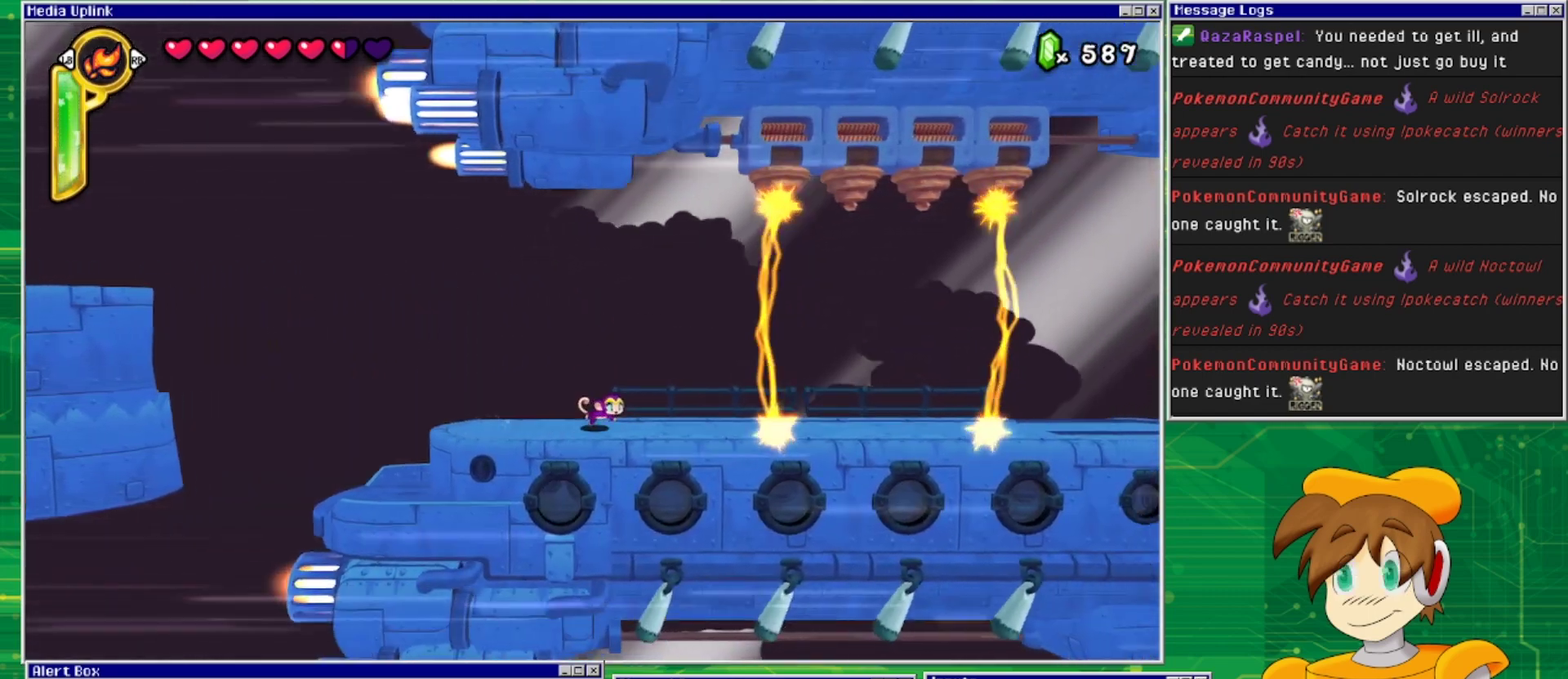
{"buttons": [], "events": [[333, "DPAD_RIGHT", "up"]]}
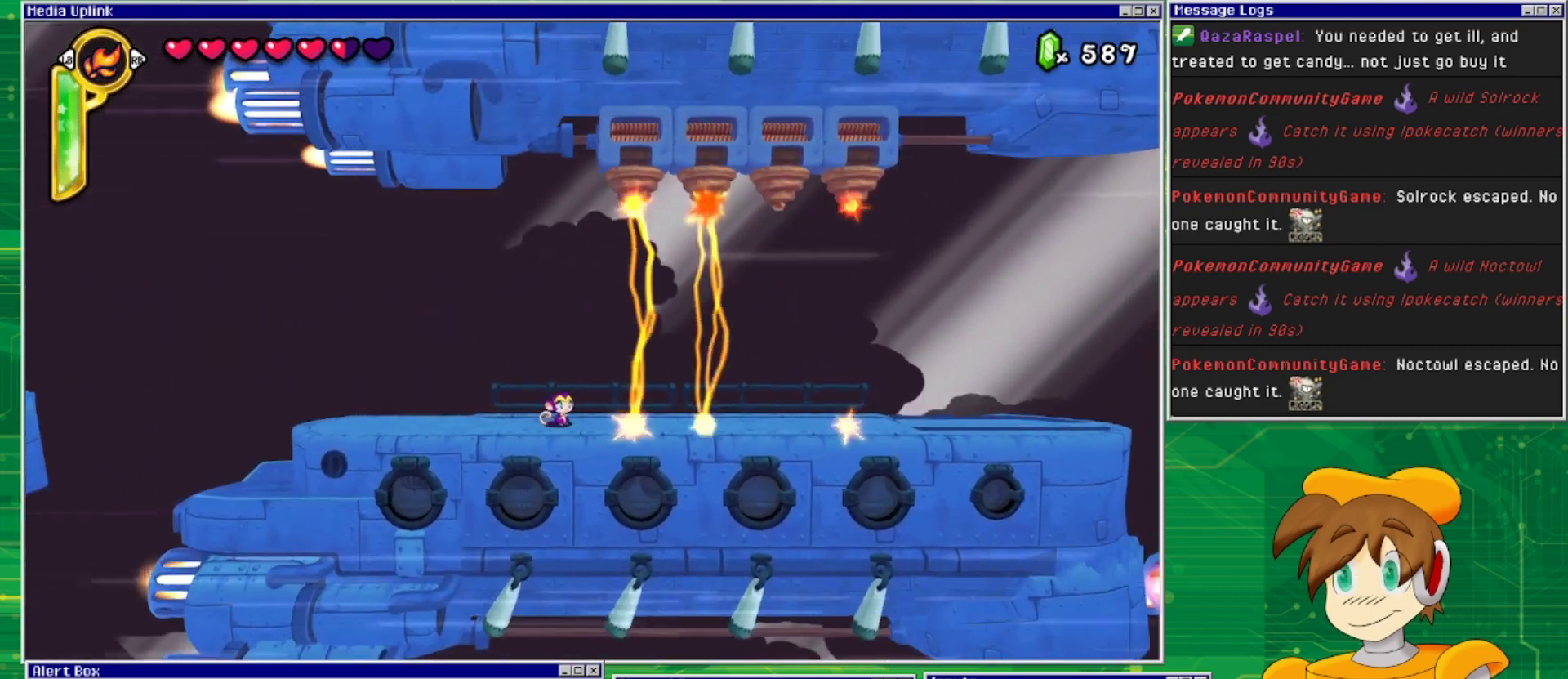
{"buttons": [], "events": []}
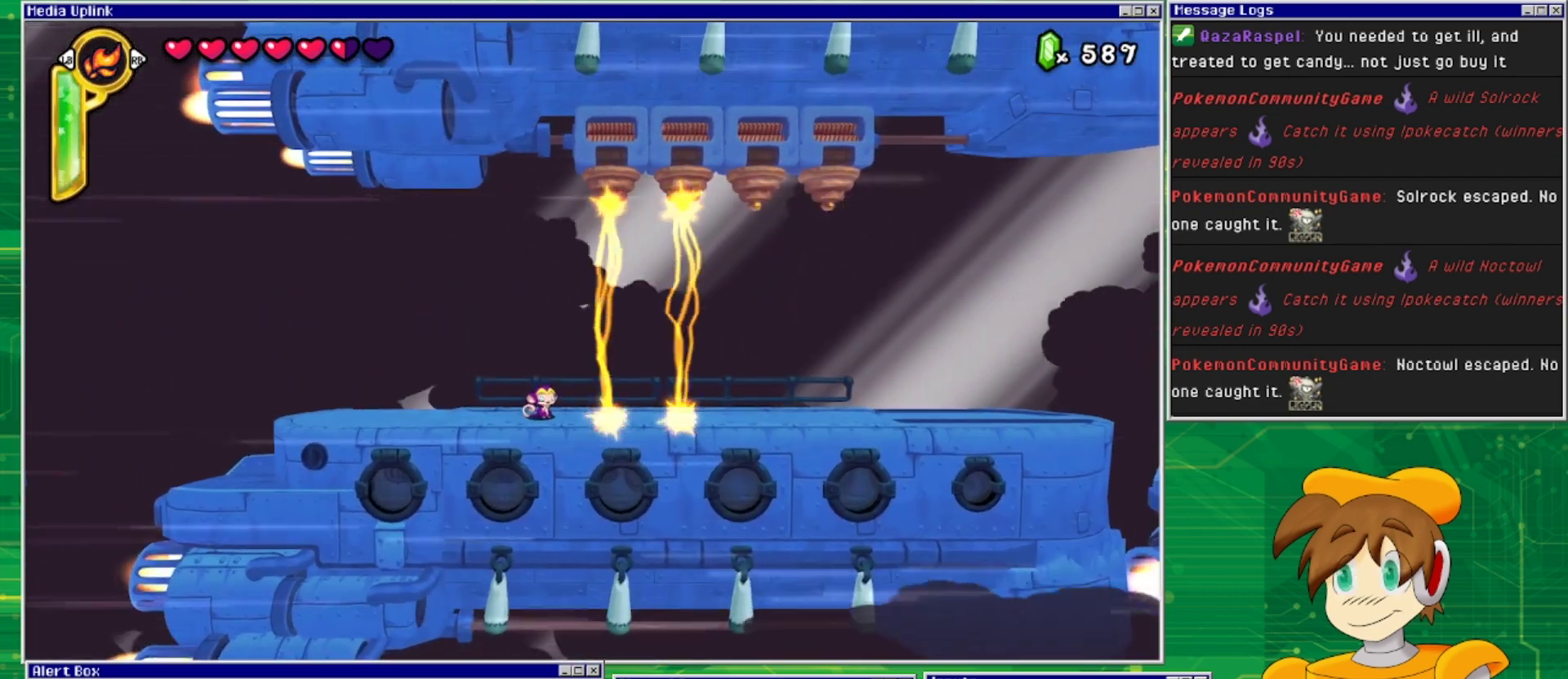
{"buttons": [], "events": []}
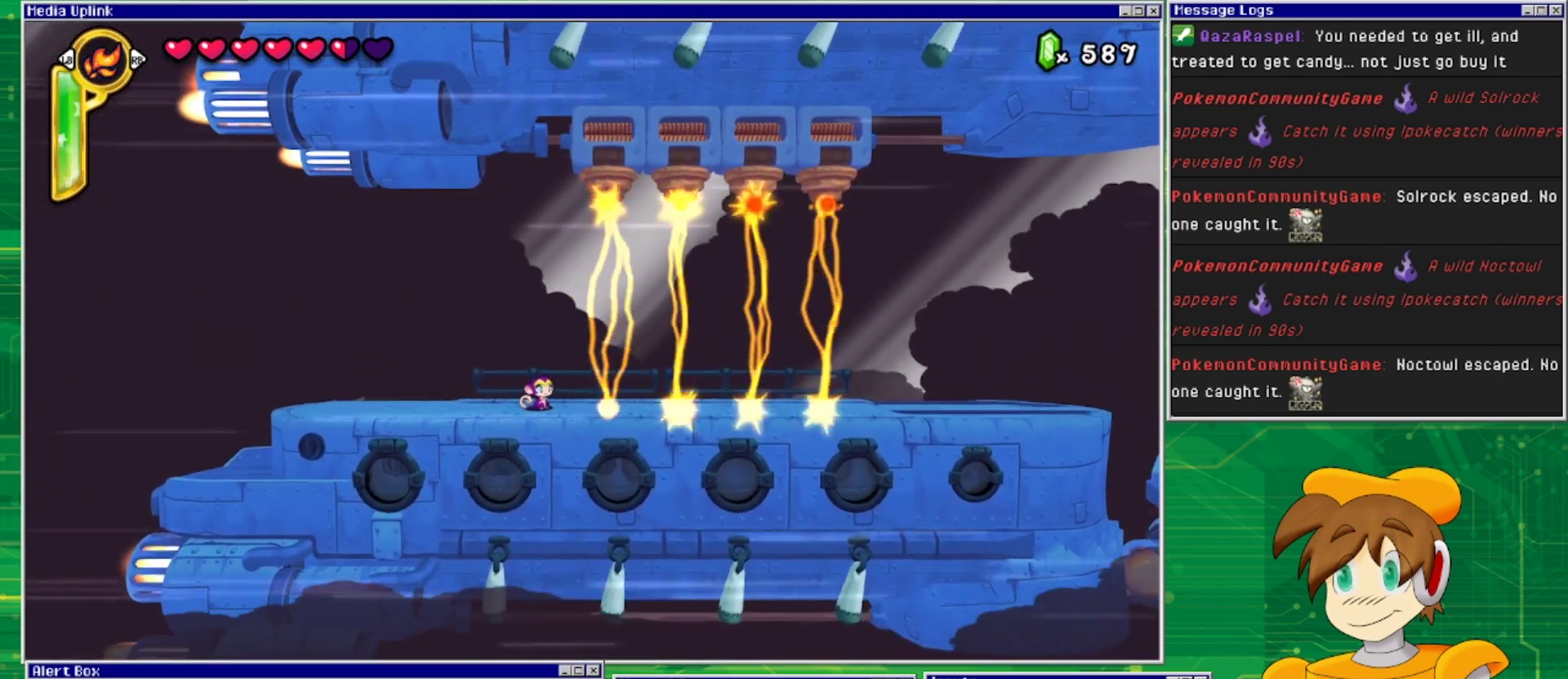
{"buttons": [], "events": []}
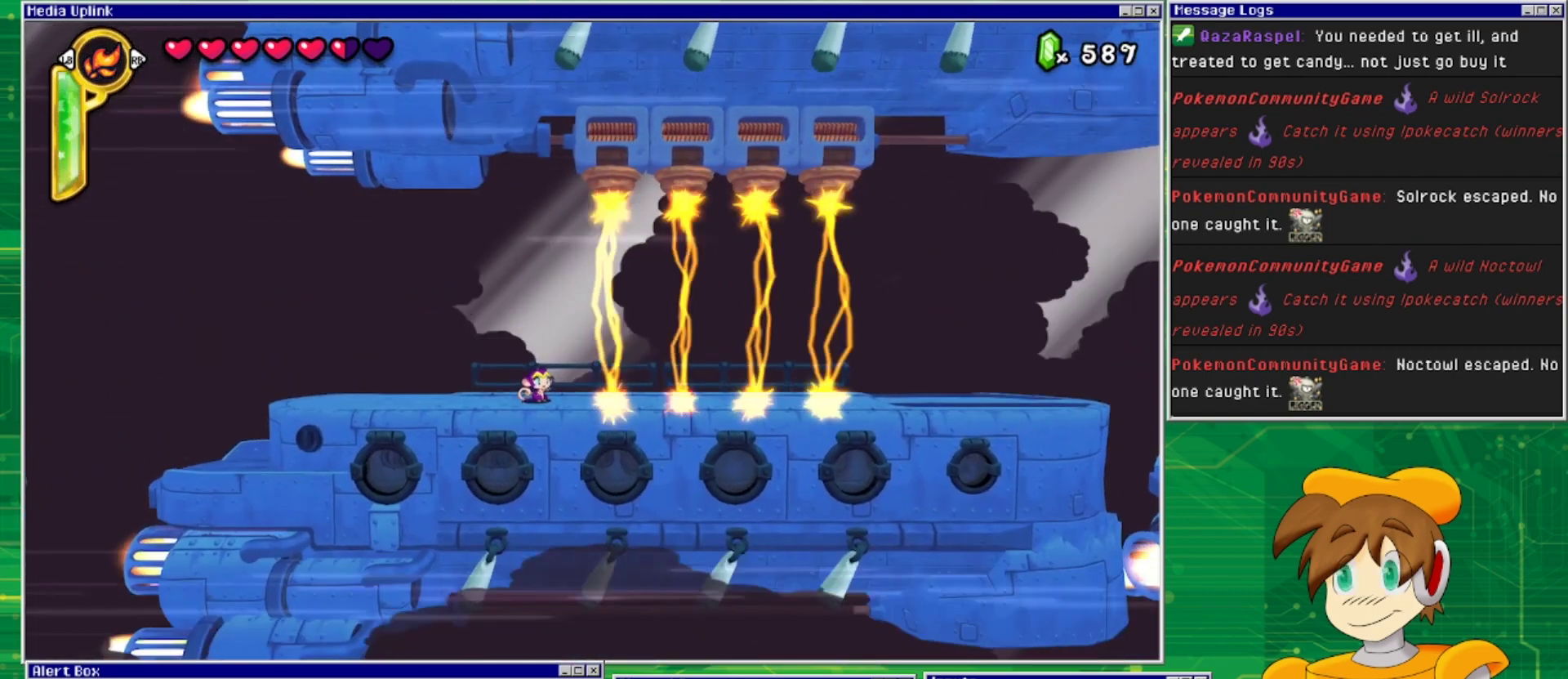
{"buttons": [], "events": []}
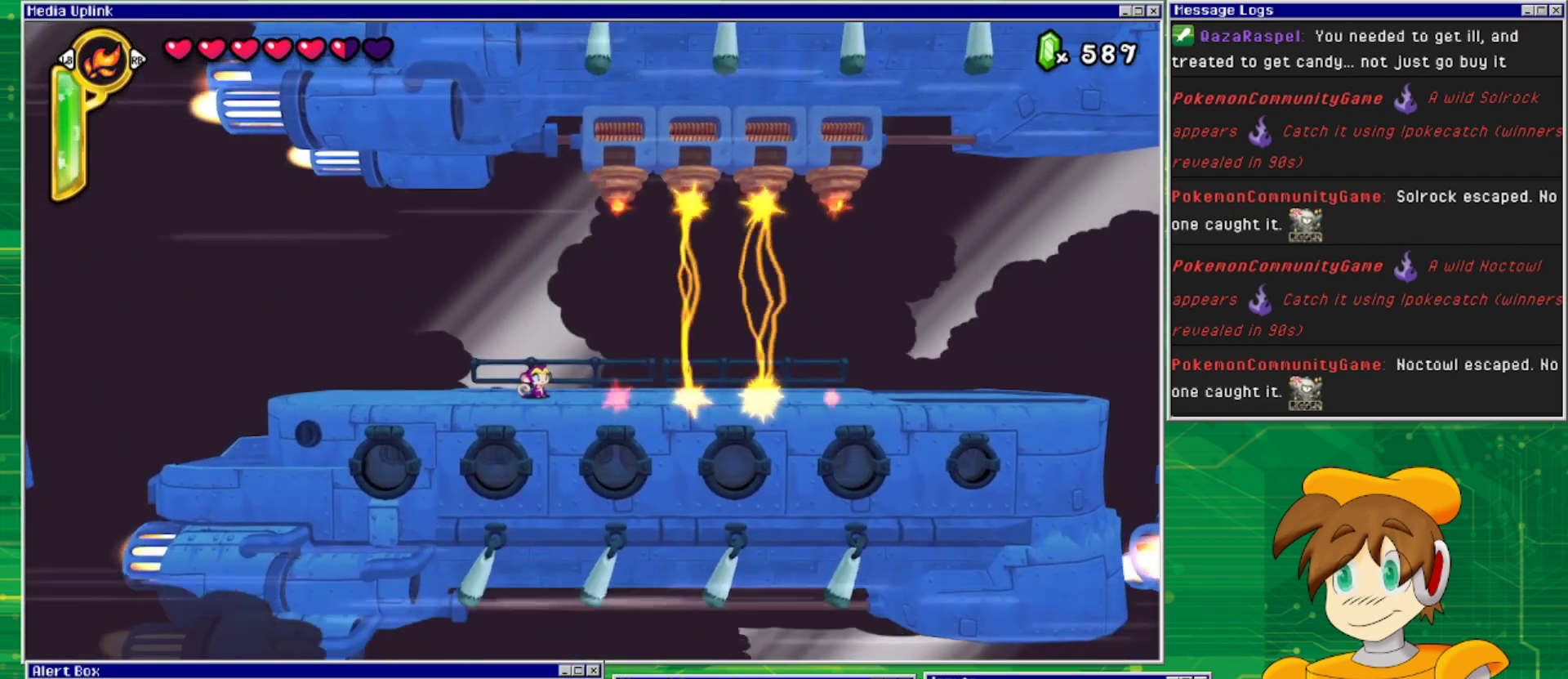
{"buttons": ["DPAD_RIGHT"], "events": [[233, "DPAD_RIGHT", "down"], [333, "DPAD_RIGHT", "up"], [467, "DPAD_RIGHT", "down"]]}
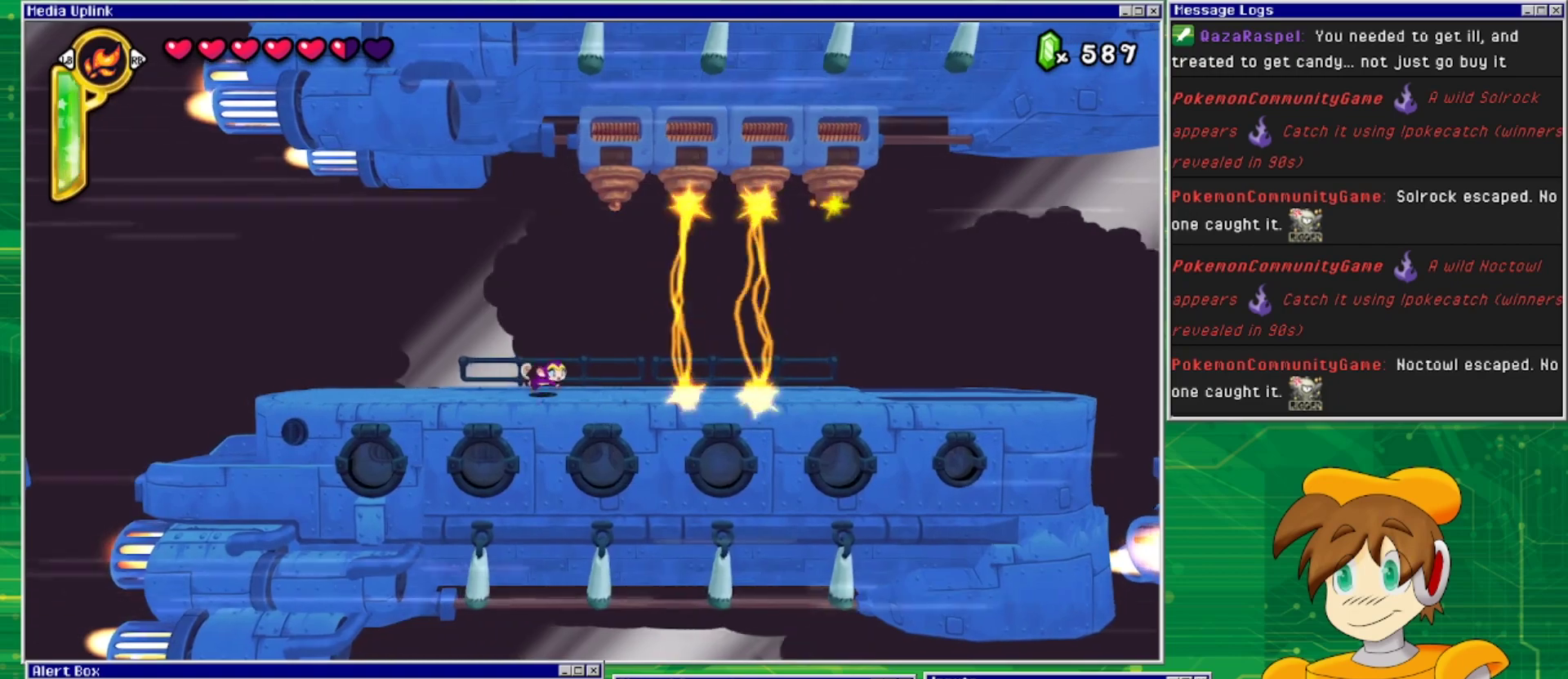
{"buttons": [], "events": [[233, "DPAD_RIGHT", "up"]]}
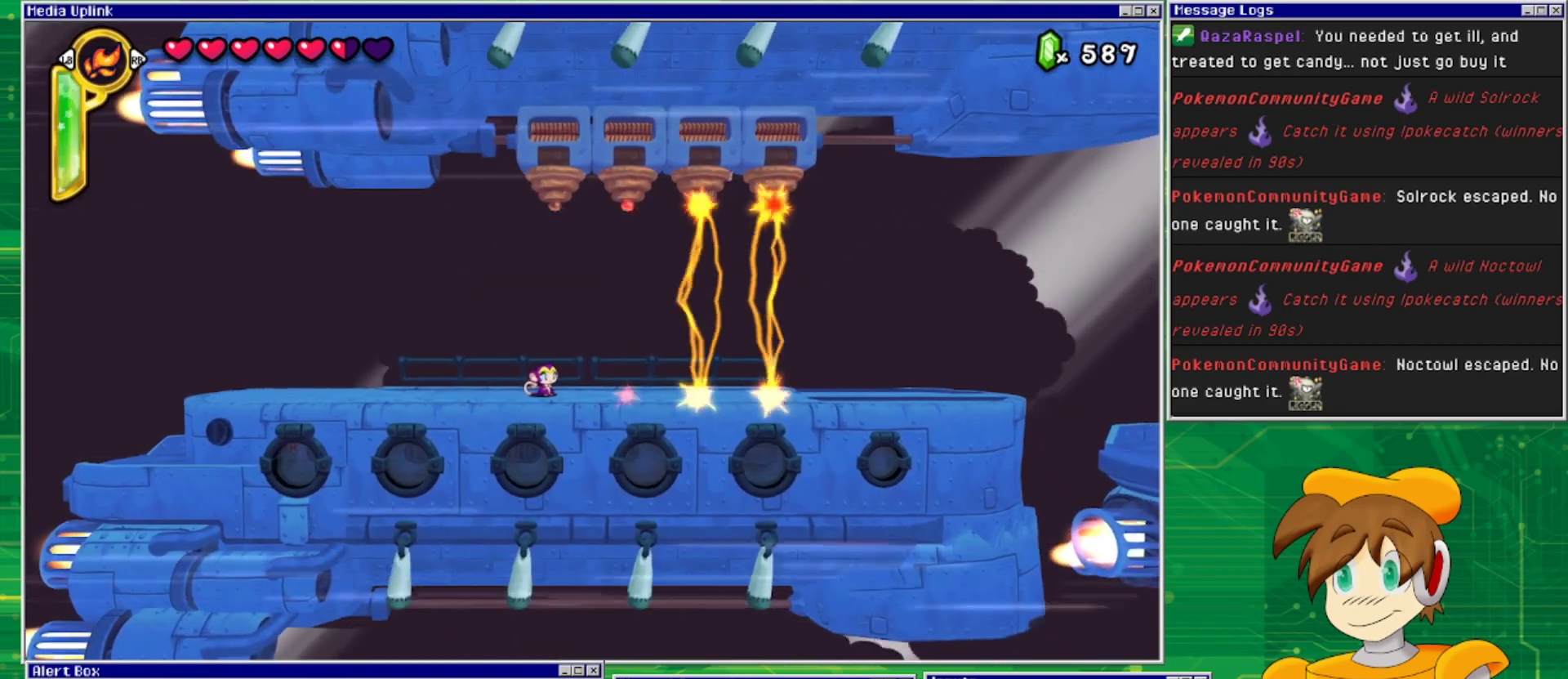
{"buttons": [], "events": [[133, "DPAD_RIGHT", "down"], [433, "DPAD_RIGHT", "up"]]}
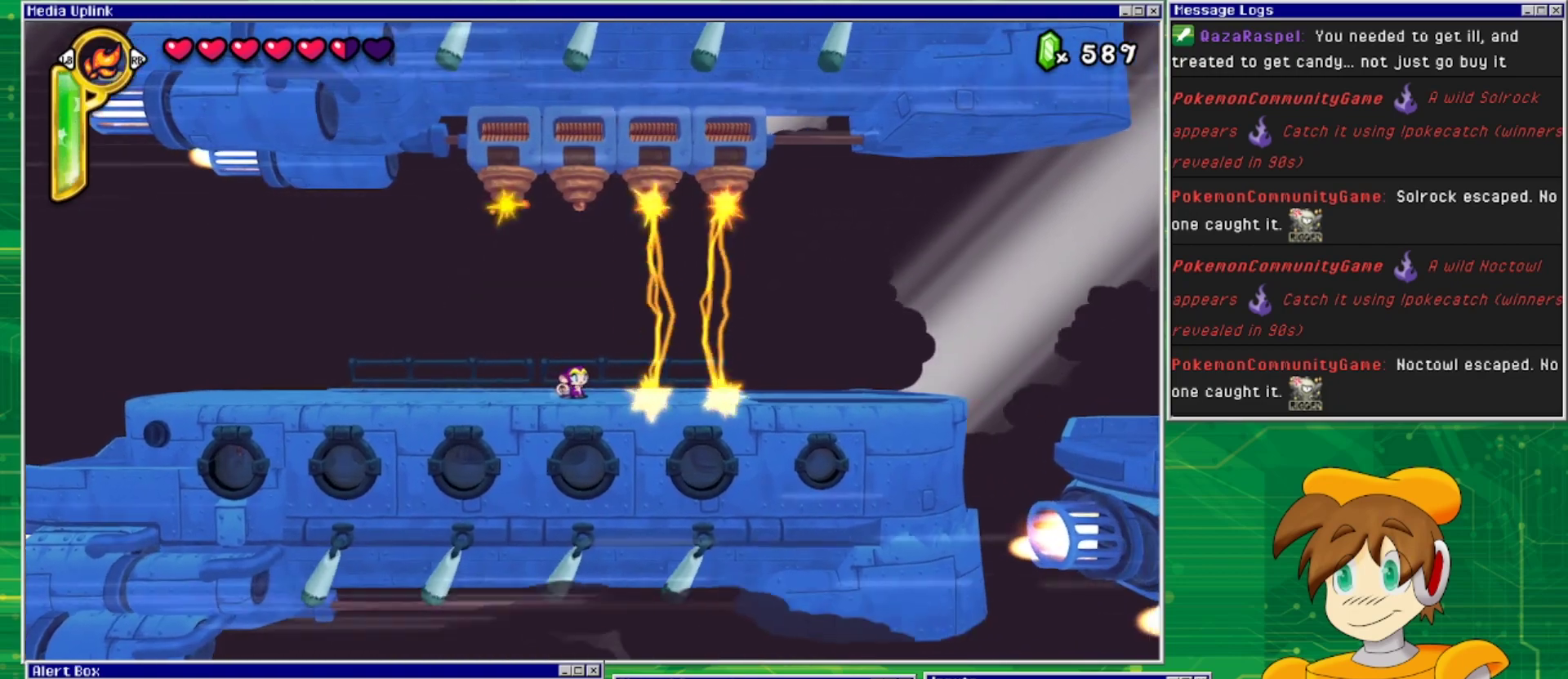
{"buttons": [], "events": []}
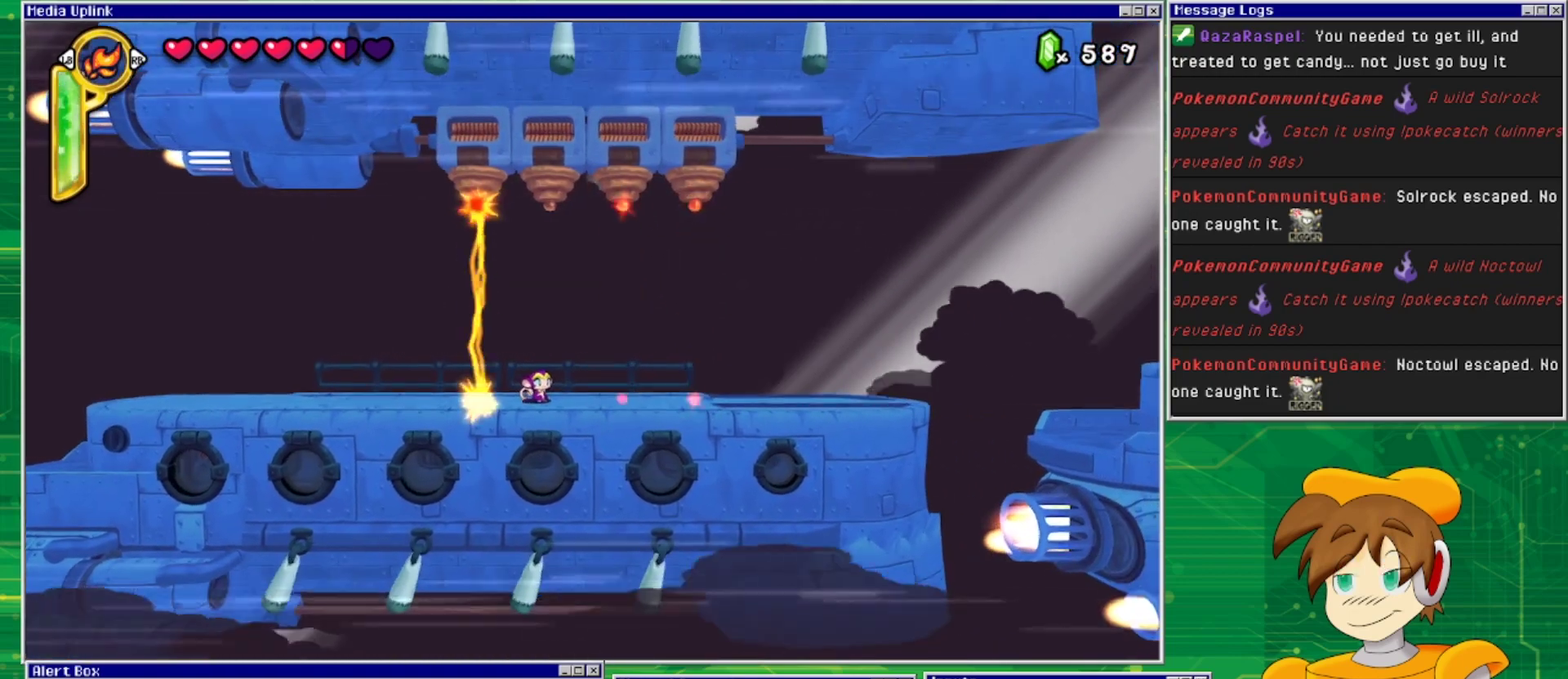
{"buttons": ["DPAD_RIGHT"], "events": [[133, "DPAD_RIGHT", "down"]]}
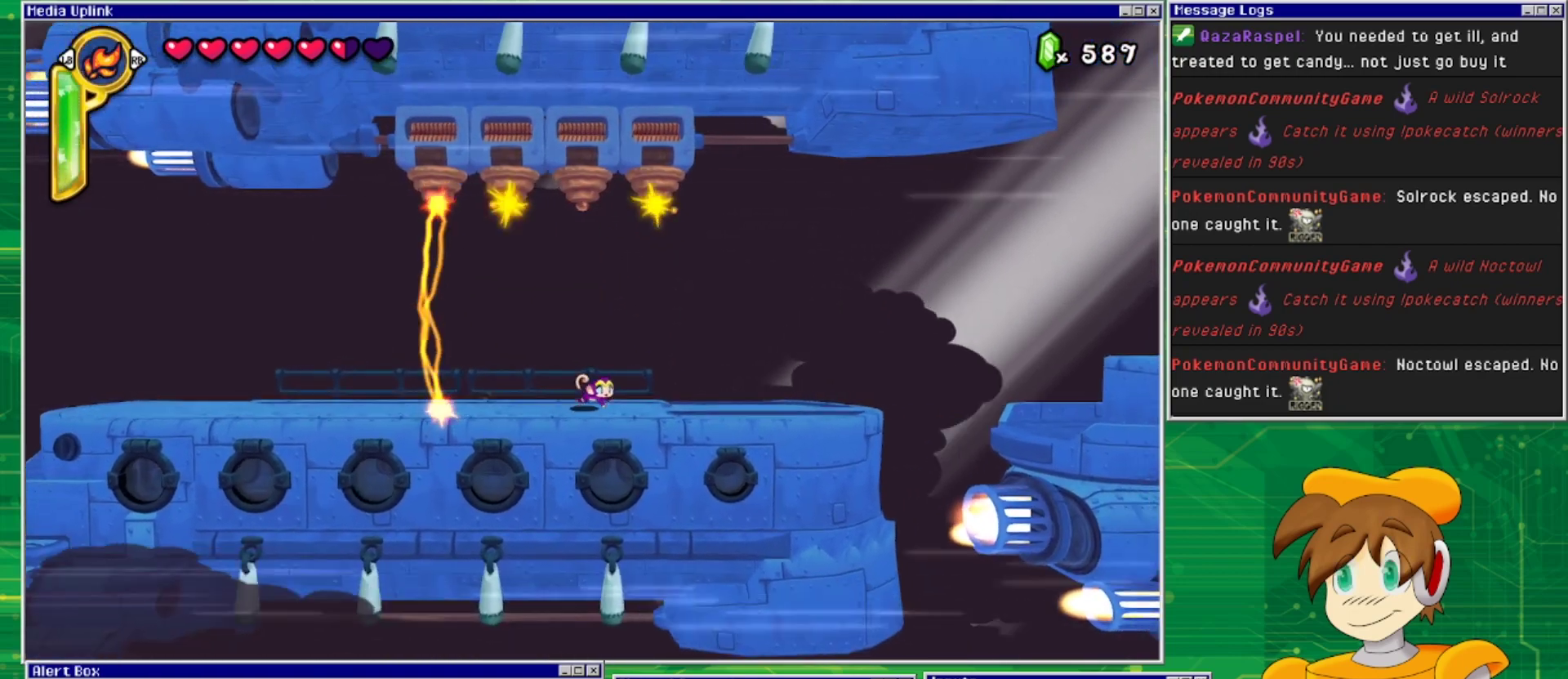
{"buttons": ["DPAD_RIGHT"], "events": []}
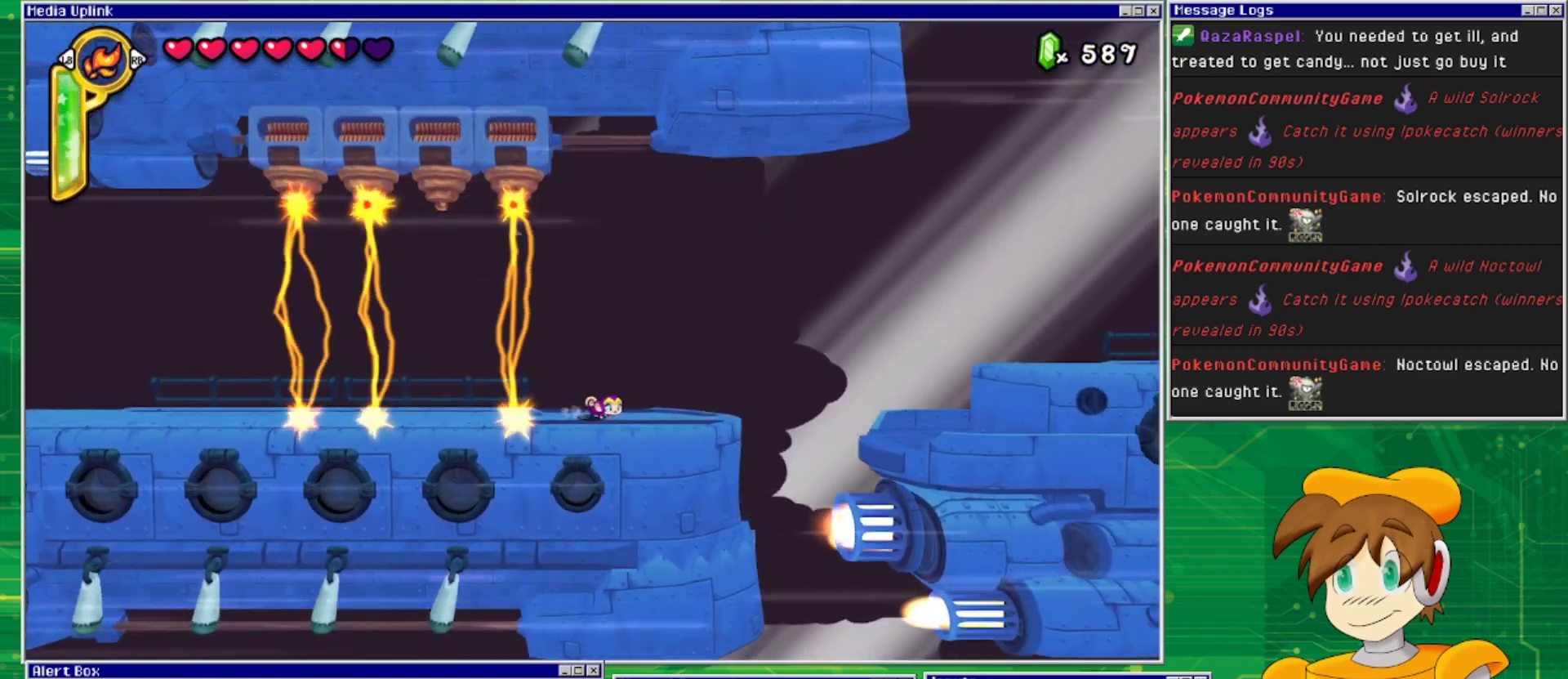
{"buttons": ["CROSS", "DPAD_RIGHT"], "events": [[500, "CROSS", "down"]]}
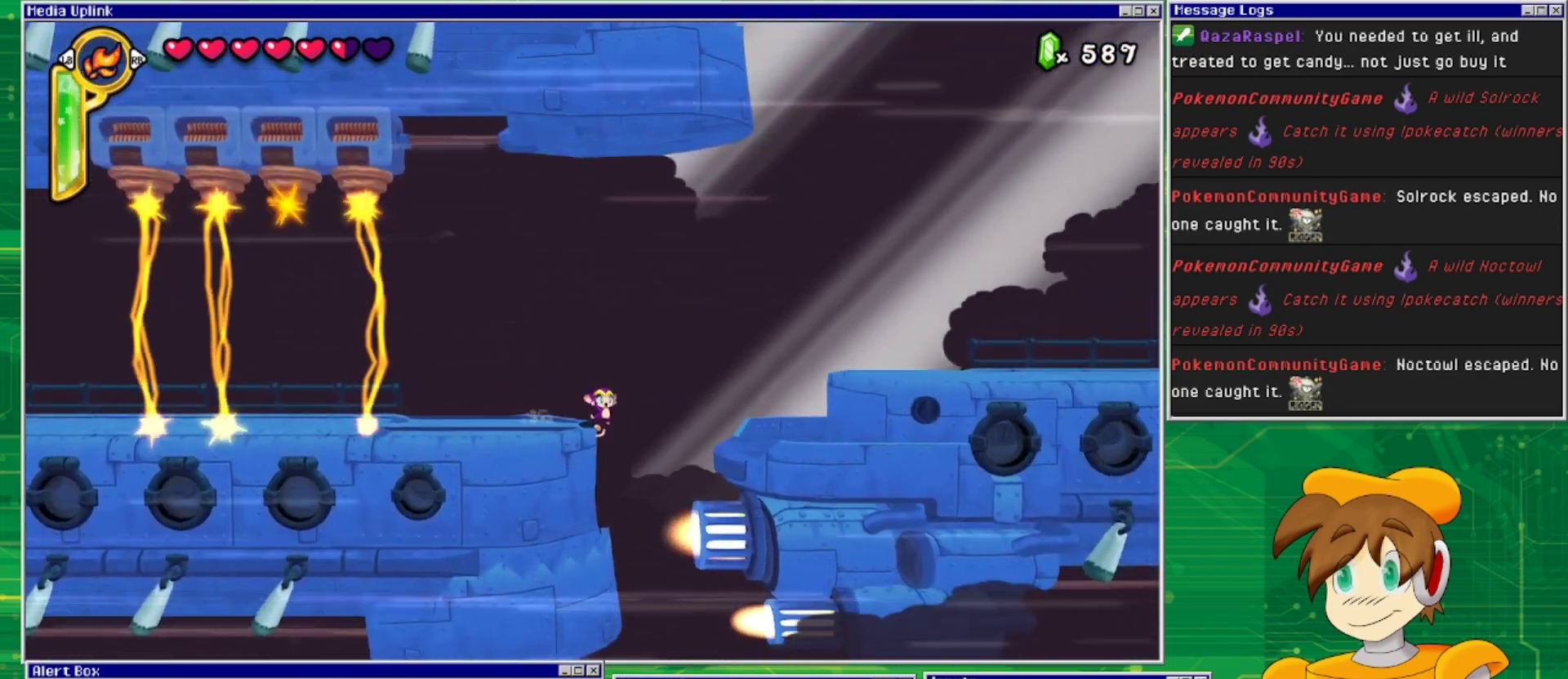
{"buttons": ["CROSS", "DPAD_RIGHT"], "events": []}
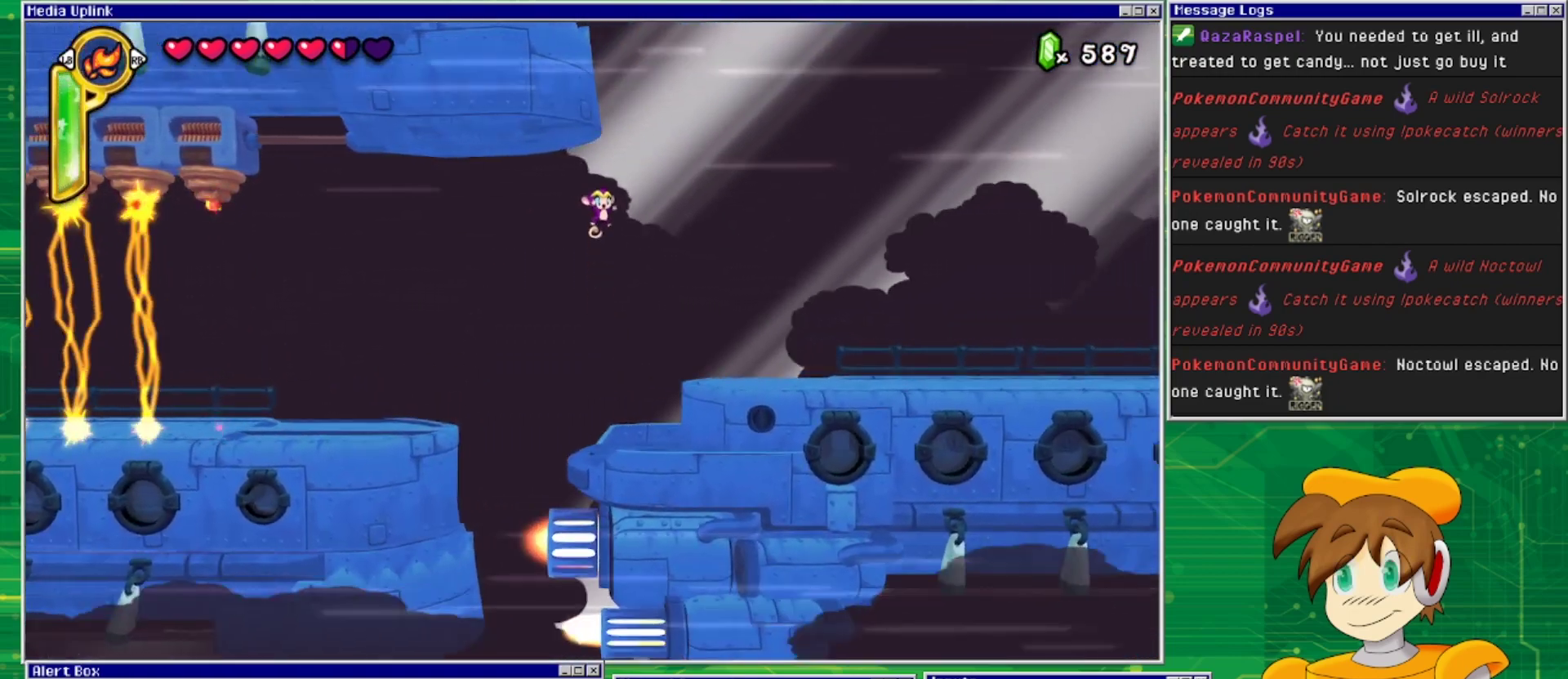
{"buttons": ["DPAD_RIGHT"], "events": [[167, "CROSS", "up"]]}
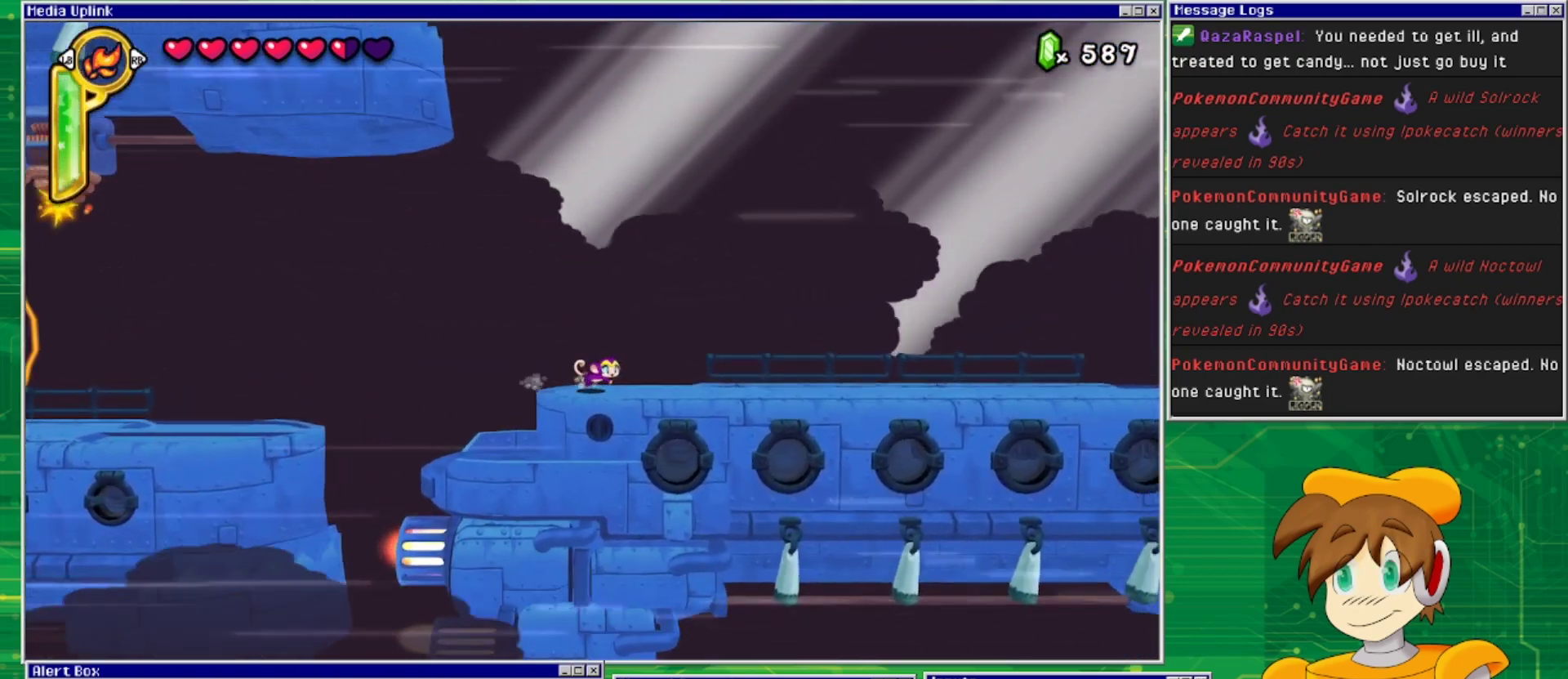
{"buttons": ["DPAD_RIGHT"], "events": []}
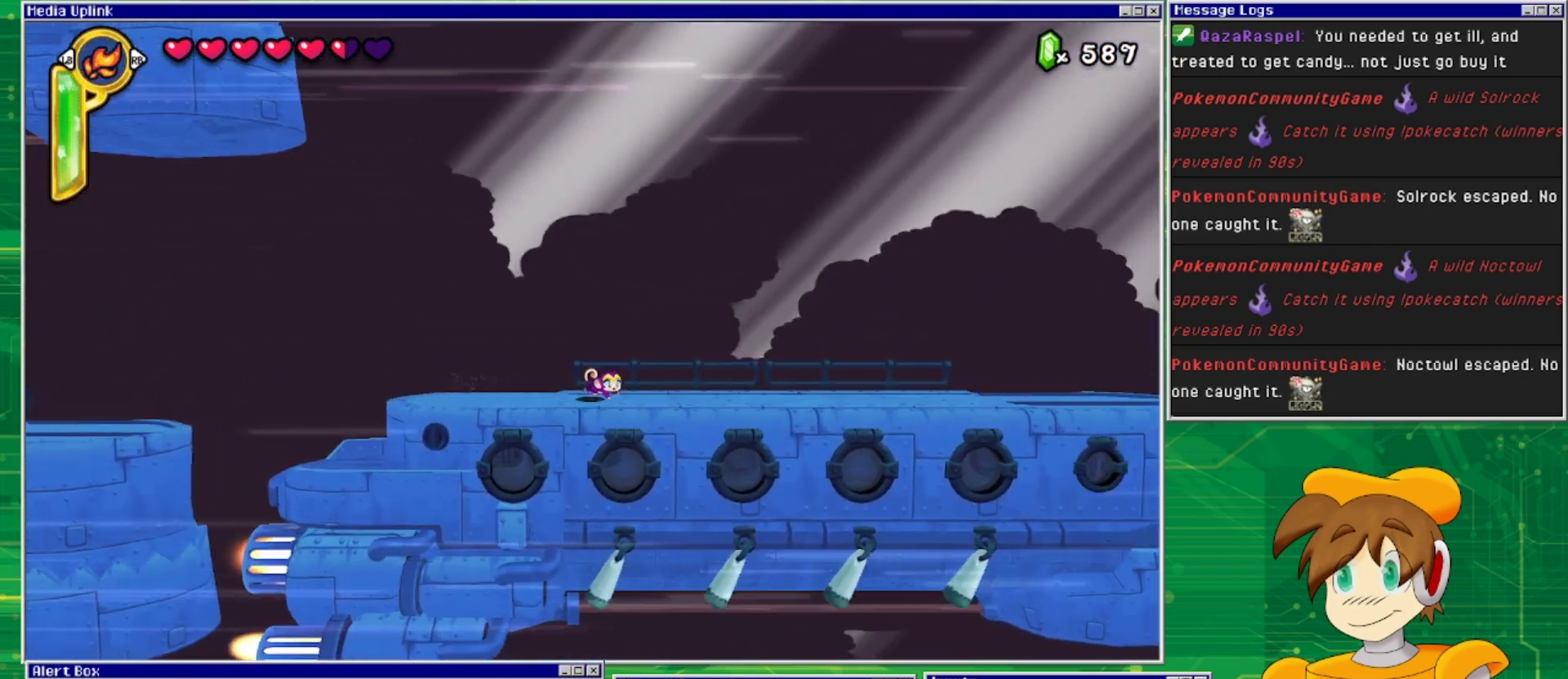
{"buttons": ["DPAD_RIGHT"], "events": []}
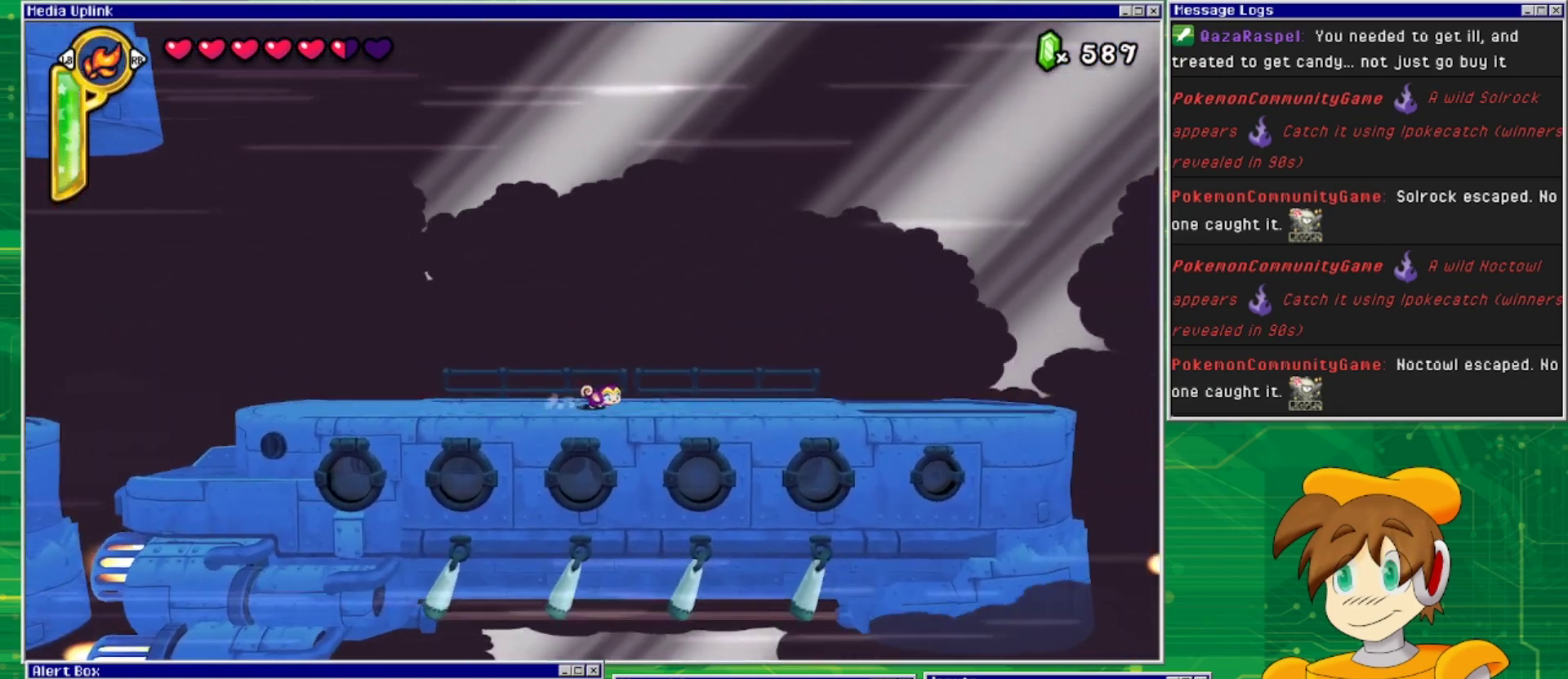
{"buttons": ["DPAD_RIGHT"], "events": []}
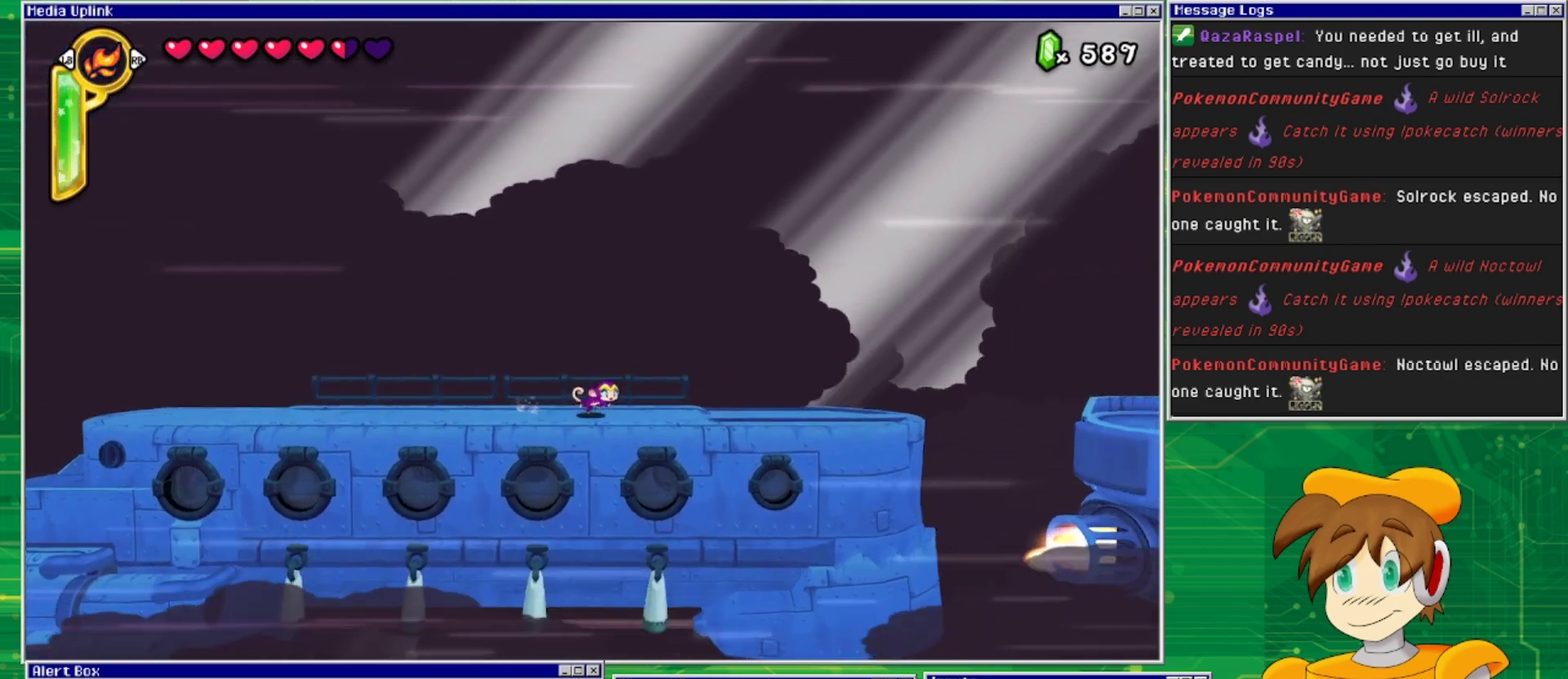
{"buttons": ["DPAD_RIGHT"], "events": []}
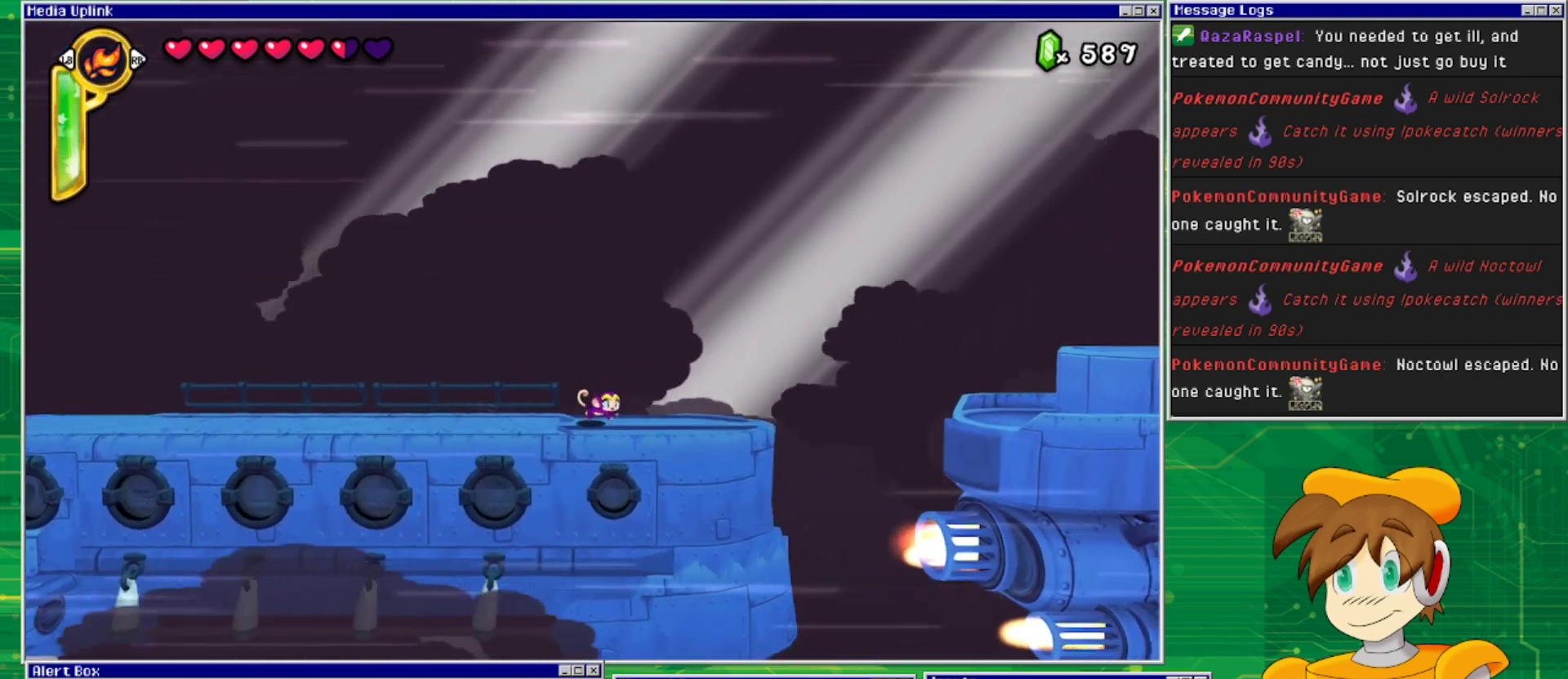
{"buttons": ["DPAD_RIGHT"], "events": []}
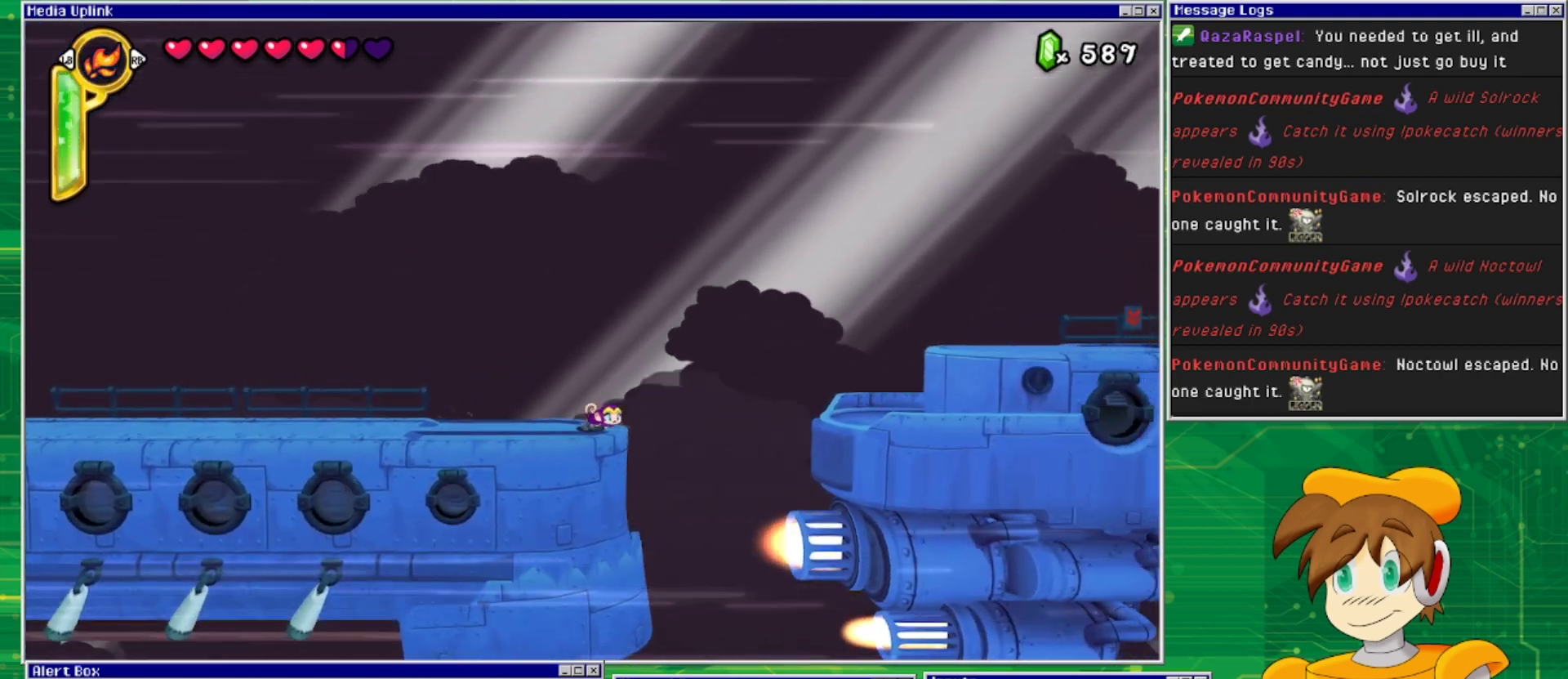
{"buttons": ["CROSS", "DPAD_RIGHT"], "events": [[67, "CROSS", "down"]]}
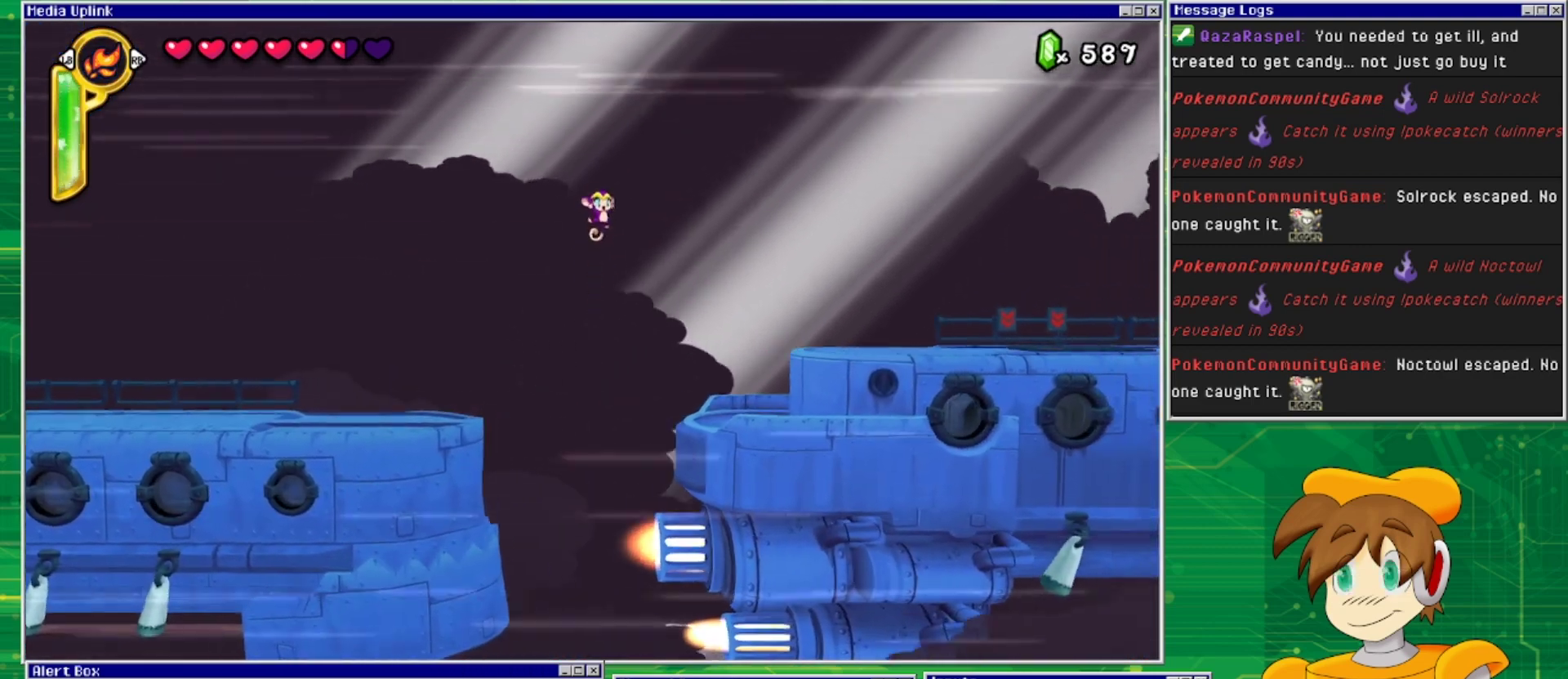
{"buttons": ["DPAD_RIGHT"], "events": [[233, "CROSS", "up"]]}
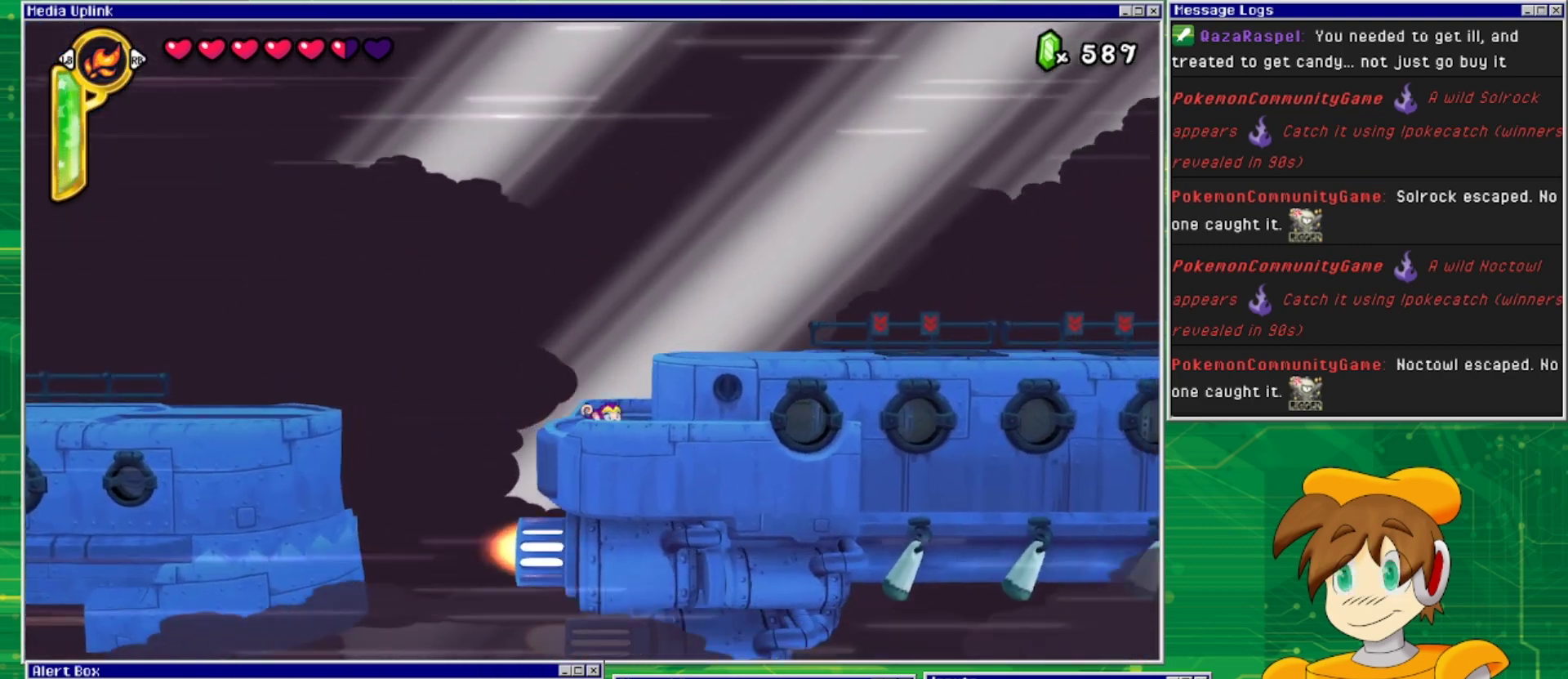
{"buttons": ["CROSS", "DPAD_RIGHT"], "events": [[67, "CROSS", "down"]]}
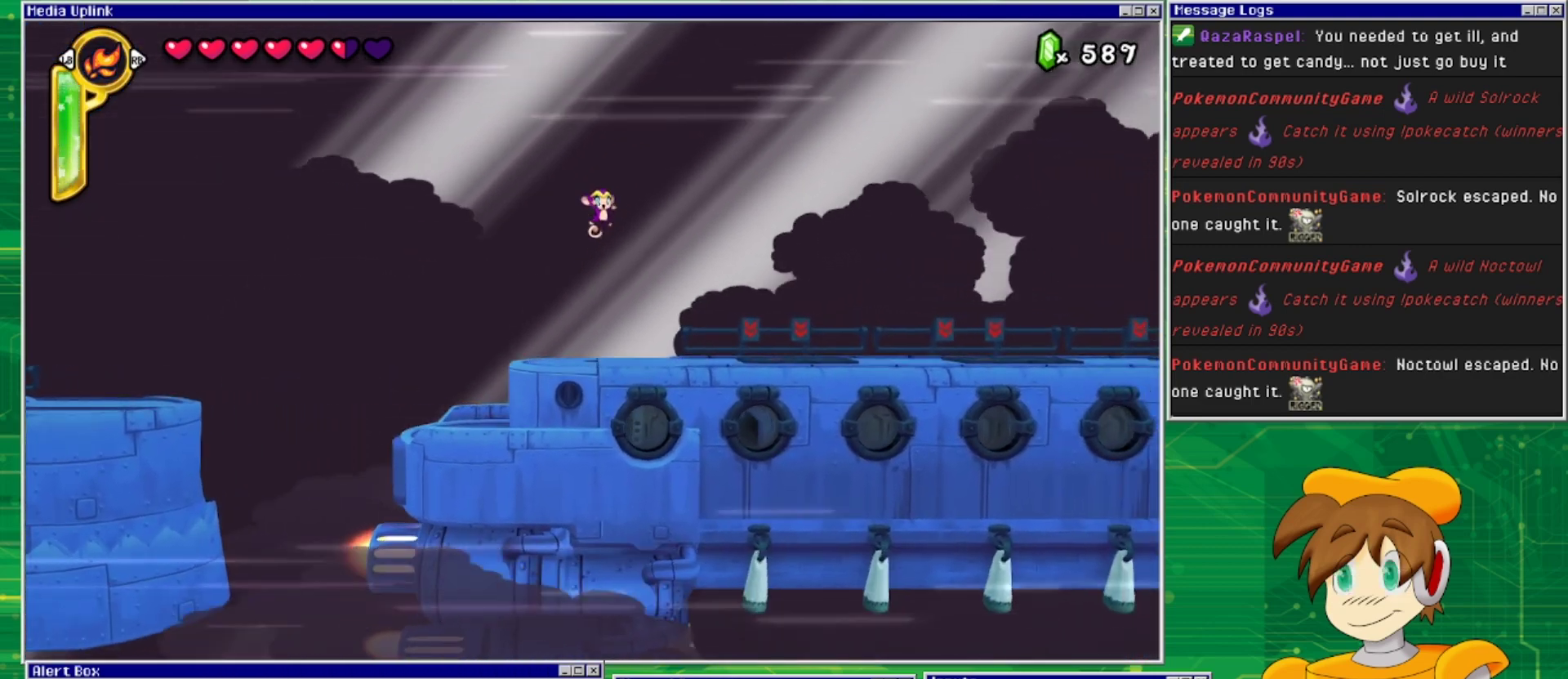
{"buttons": ["DPAD_RIGHT"], "events": [[100, "CROSS", "up"]]}
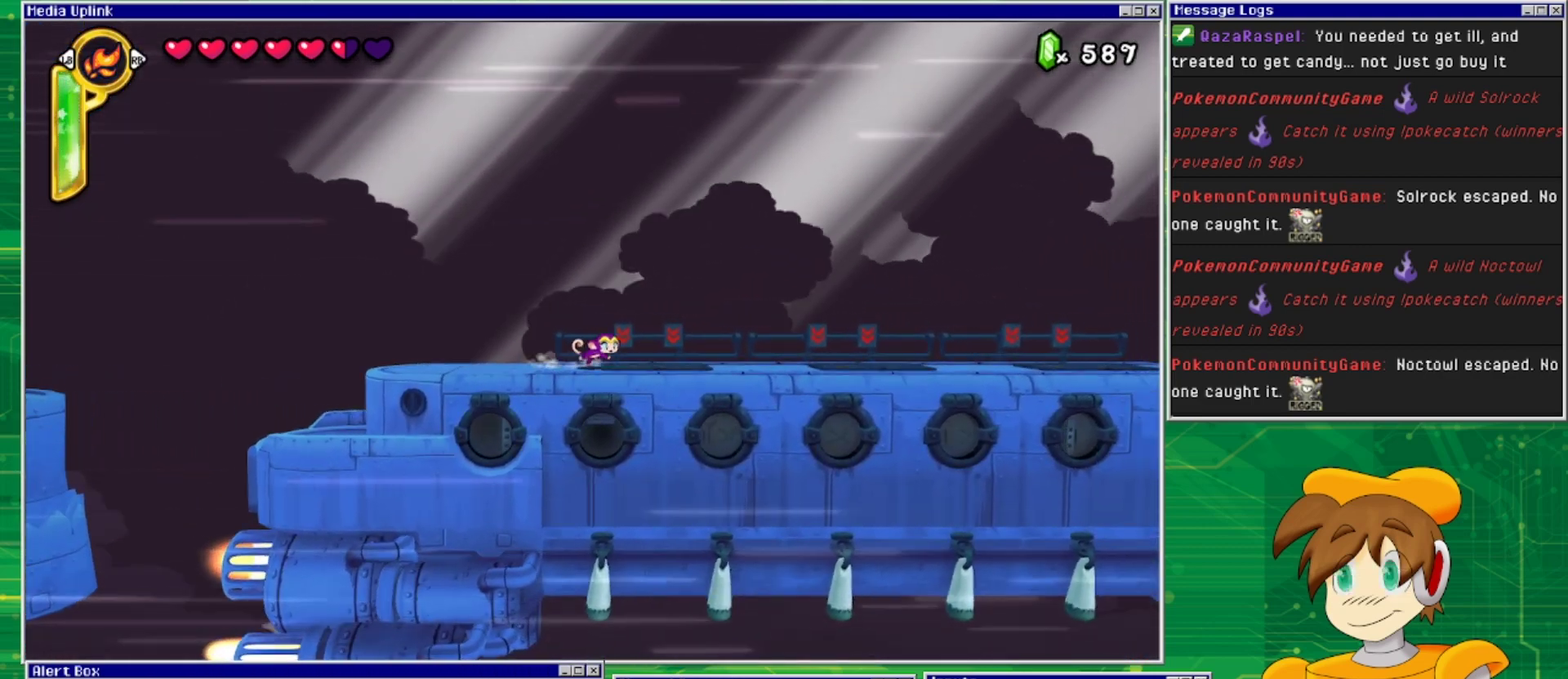
{"buttons": [], "events": [[233, "DPAD_DOWN", "down"], [233, "DPAD_RIGHT", "up"], [300, "CROSS", "down"], [433, "CROSS", "up"], [433, "DPAD_DOWN", "up"]]}
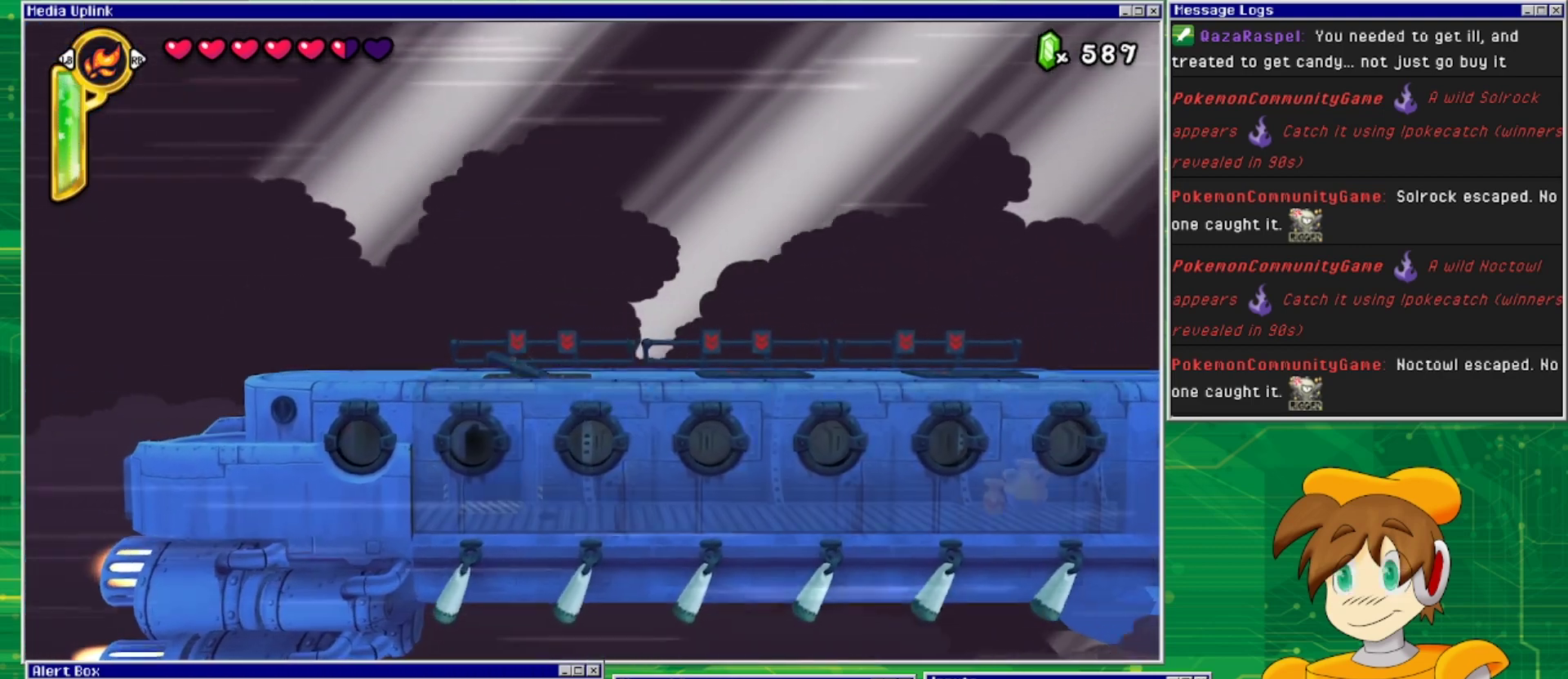
{"buttons": [], "events": [[300, "TRIANGLE", "down"], [467, "TRIANGLE", "up"]]}
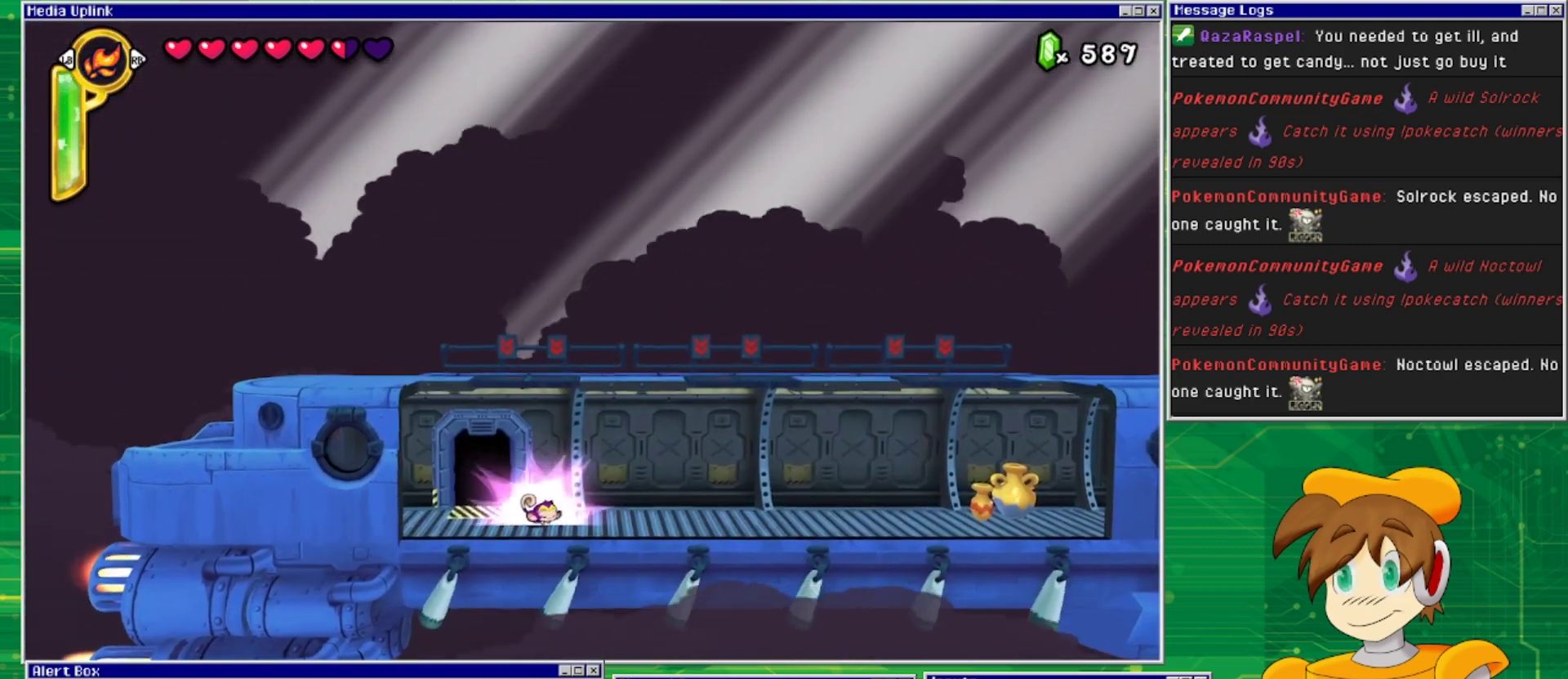
{"buttons": ["DPAD_RIGHT"], "events": [[267, "DPAD_RIGHT", "down"]]}
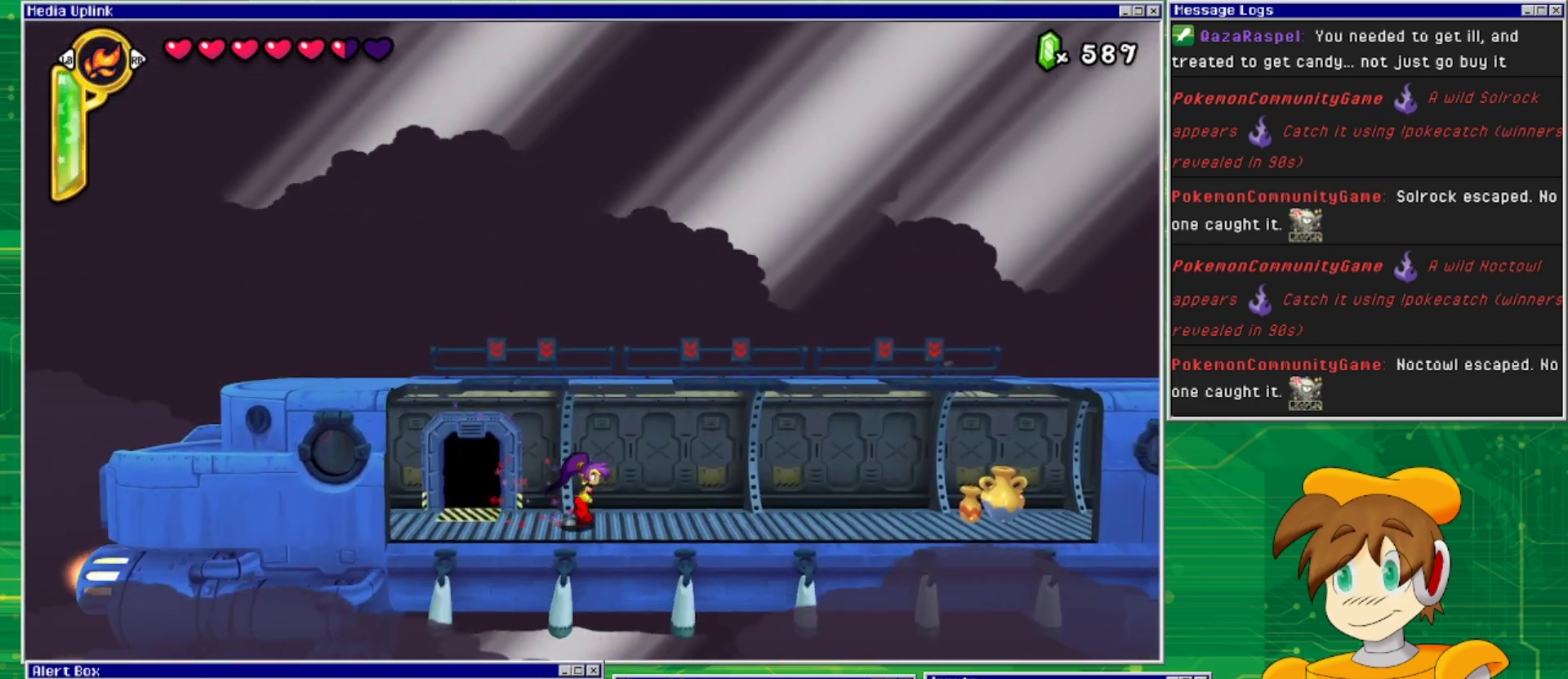
{"buttons": ["DPAD_RIGHT"], "events": []}
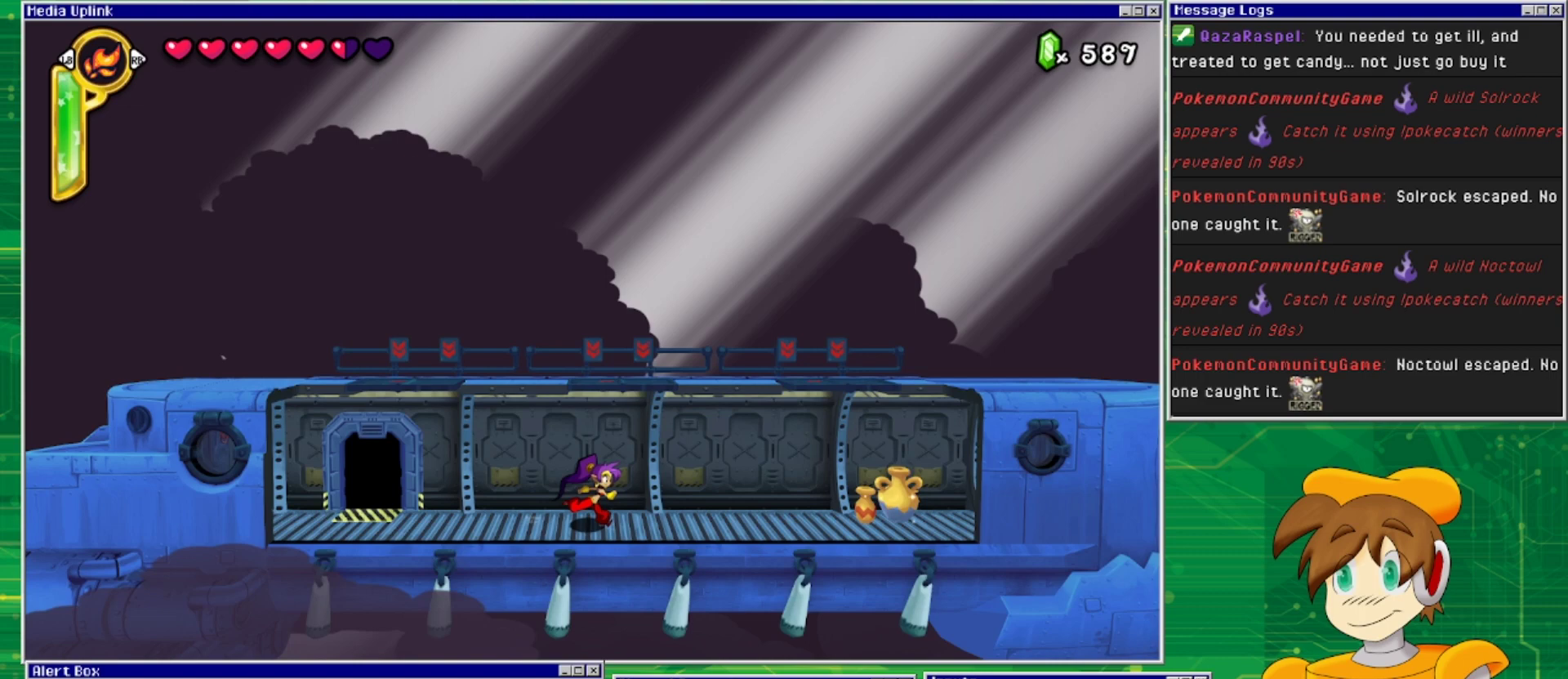
{"buttons": ["DPAD_RIGHT"], "events": []}
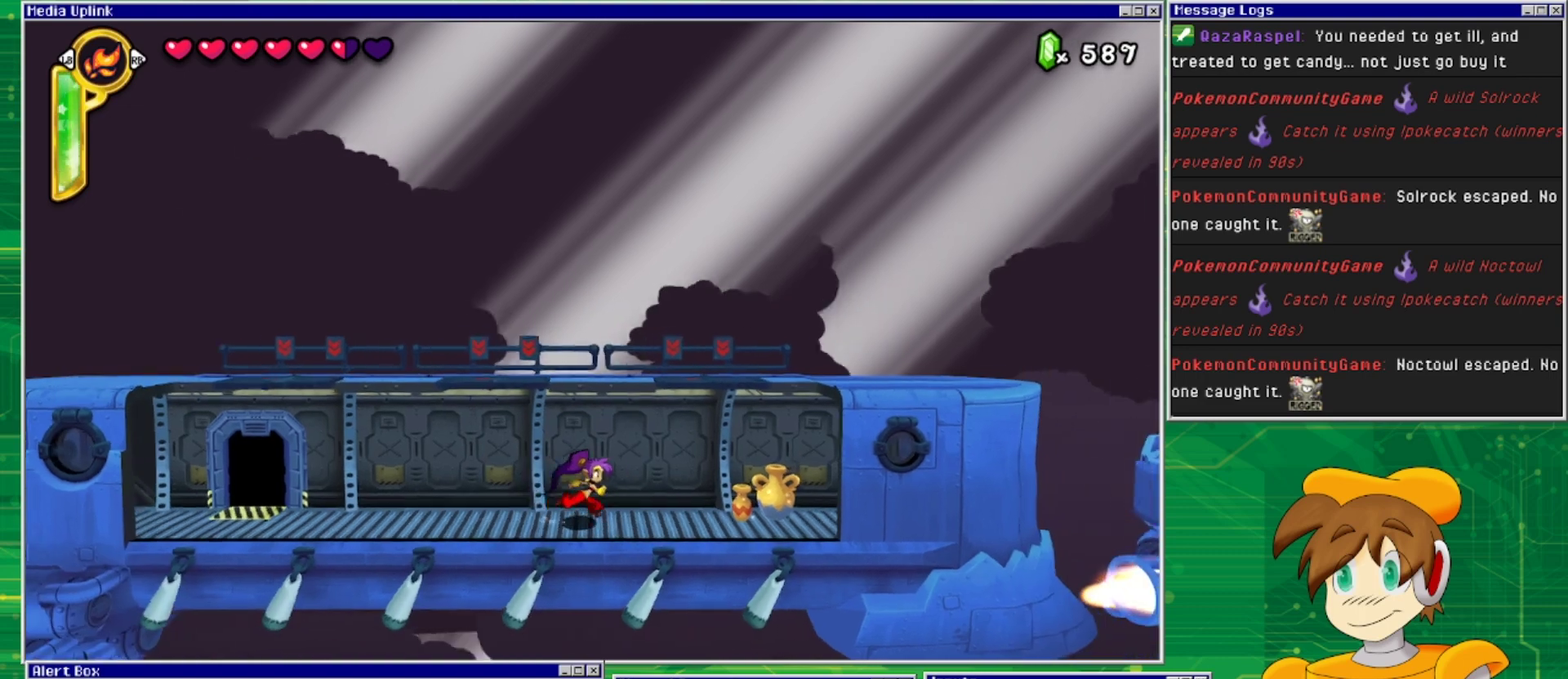
{"buttons": ["SQUARE", "DPAD_DOWN", "DPAD_RIGHT"], "events": [[467, "DPAD_DOWN", "down"], [500, "SQUARE", "down"]]}